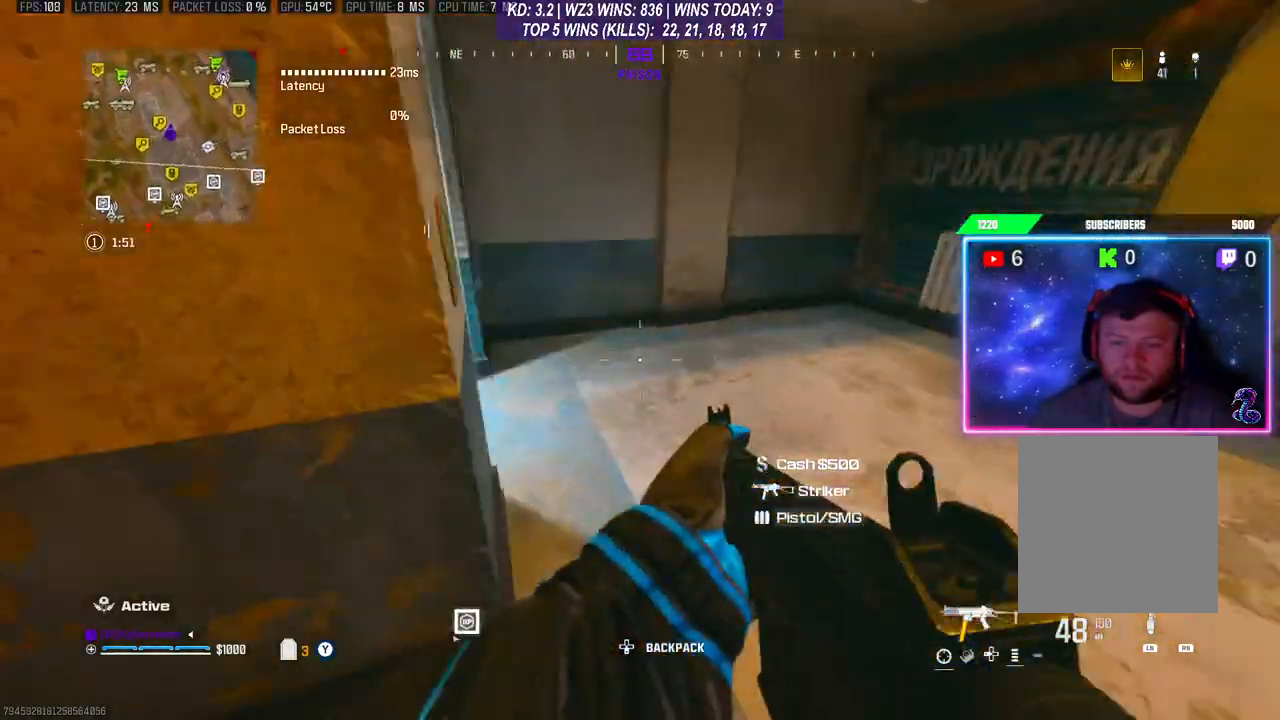
Gameplay with a controller (Xbox layout); each line is a JSON object with the inputs held at the frame after it. "events" lists button and stick changes between this image and that frame as [ms after this image, input, new state], when the widget could be followed in between. Not read: L3.
{"buttons": [], "left_stick": "up", "right_stick": "center", "events": [[500, "right_stick", "center"]]}
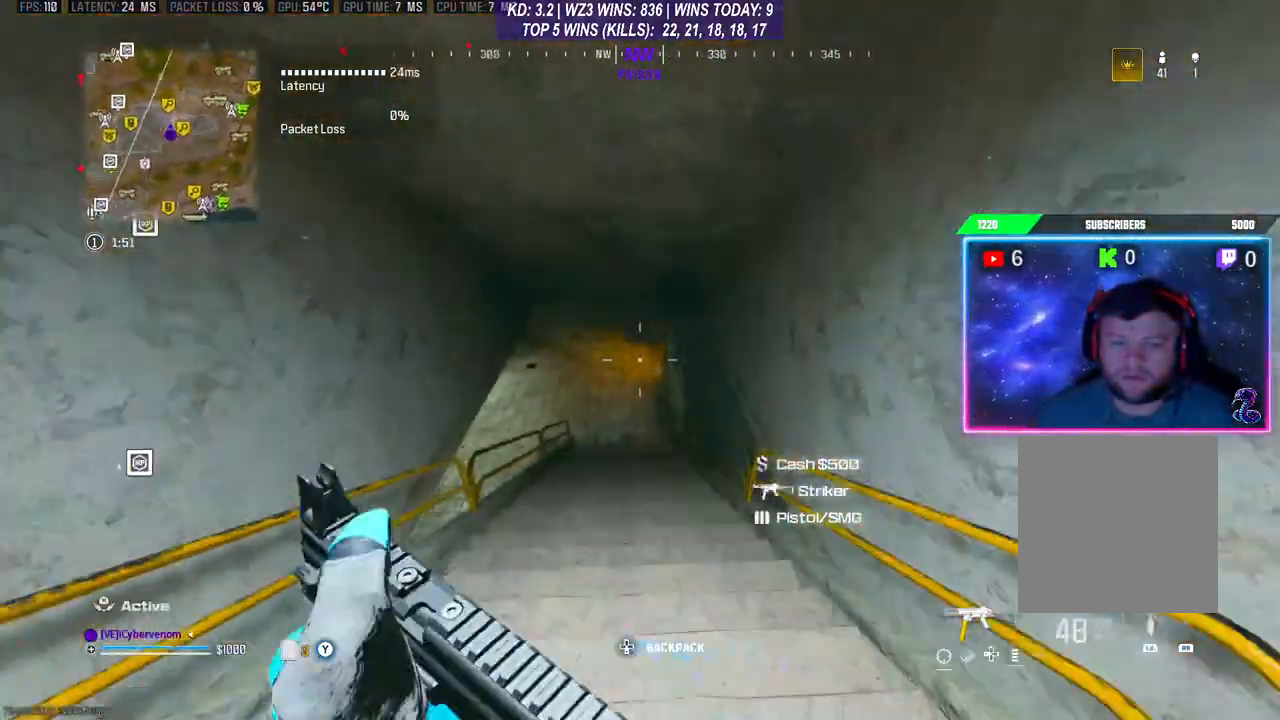
{"buttons": [], "left_stick": "up", "right_stick": "center", "events": [[33, "L1", "down"], [167, "L1", "up"]]}
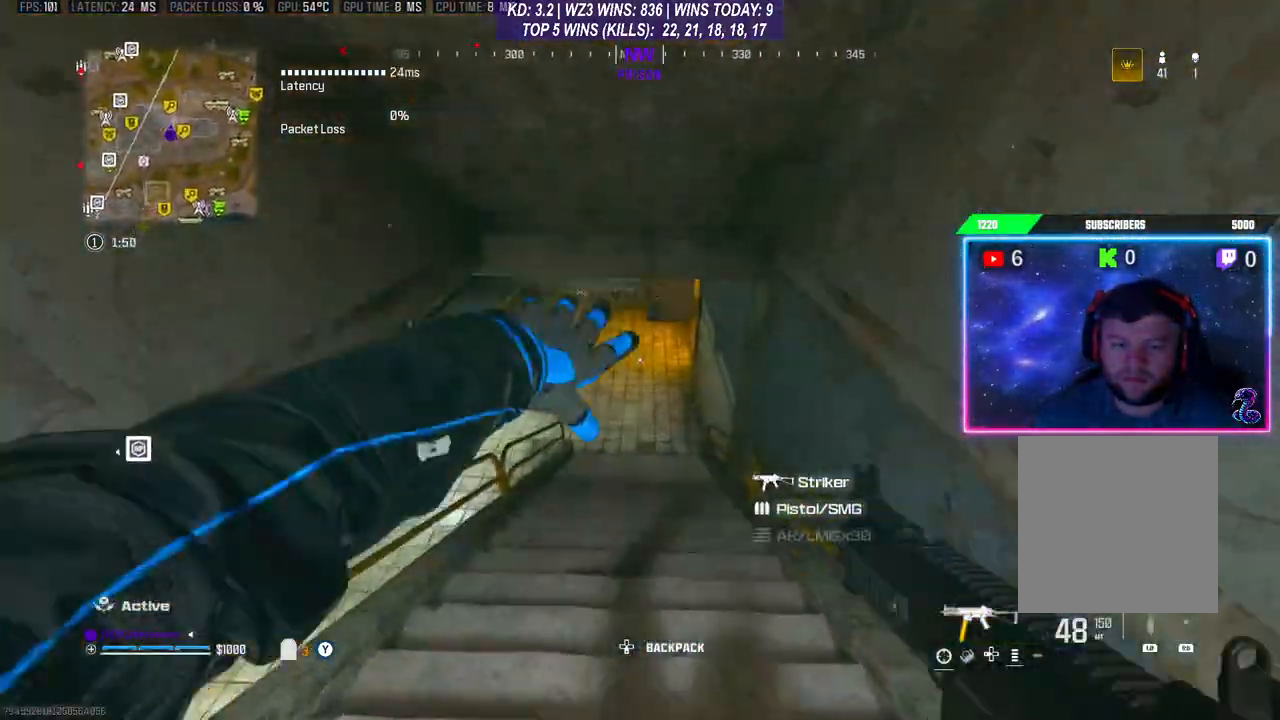
{"buttons": [], "left_stick": "center", "right_stick": "center", "events": [[100, "left_stick", "center"]]}
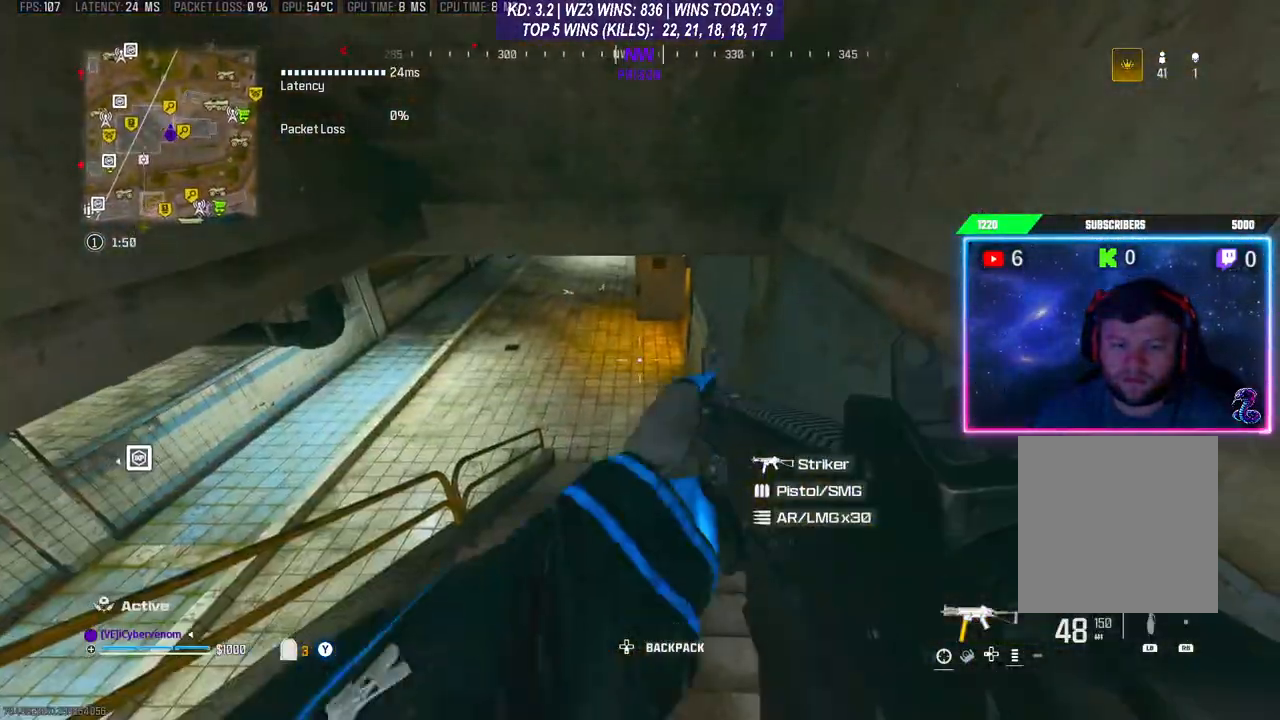
{"buttons": [], "left_stick": "center", "right_stick": "center", "events": [[67, "left_stick", "up"], [400, "left_stick", "center"]]}
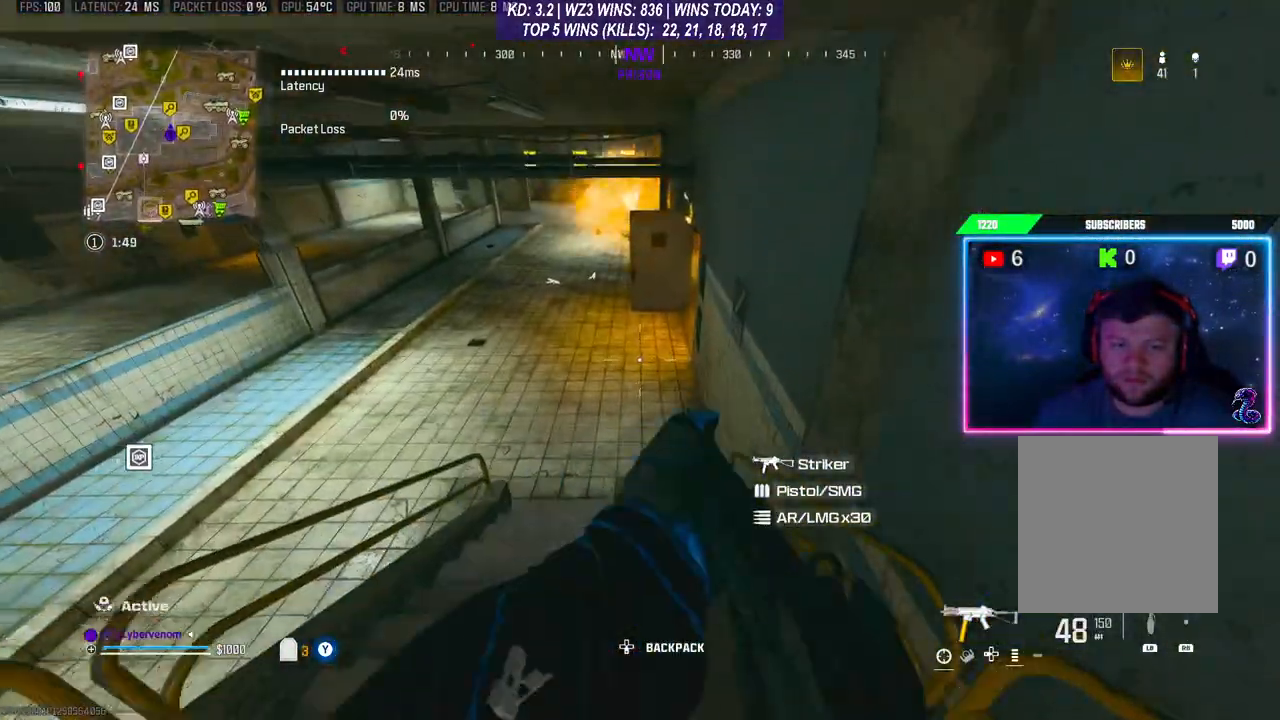
{"buttons": [], "left_stick": "up", "right_stick": "center", "events": [[500, "left_stick", "up"]]}
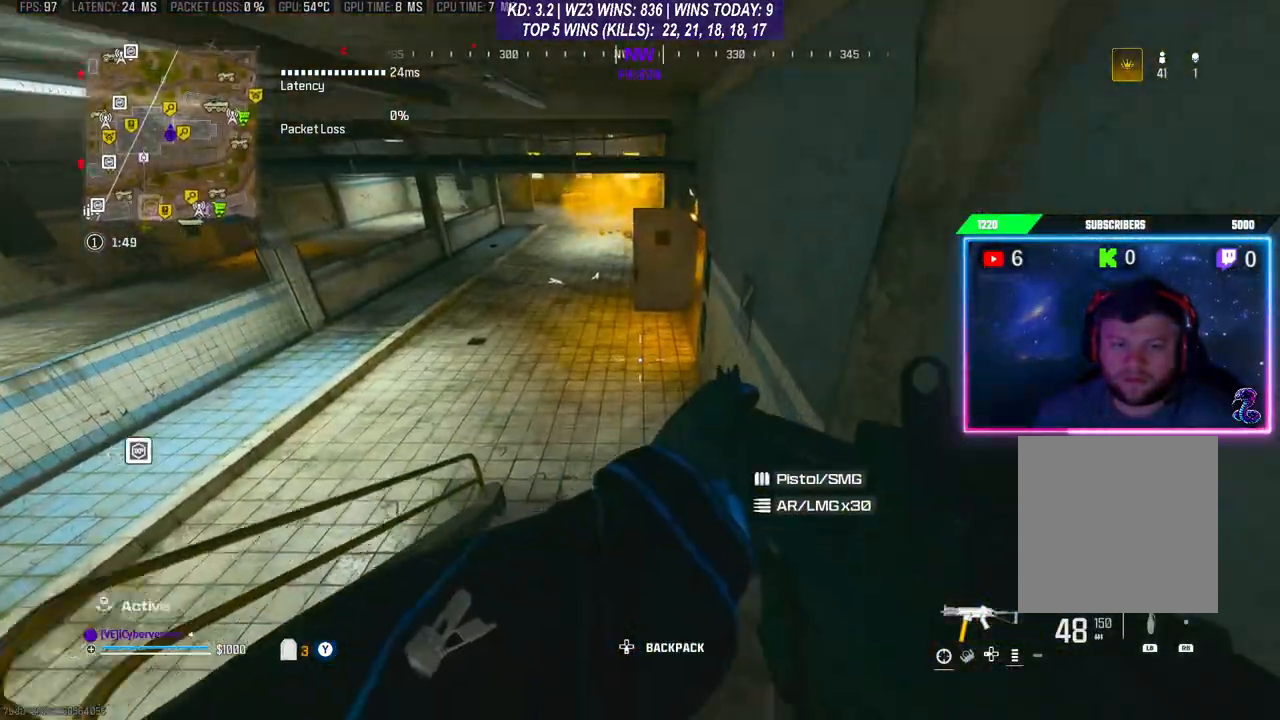
{"buttons": ["R3"], "left_stick": "up", "right_stick": "center", "events": [[500, "R3", "down"]]}
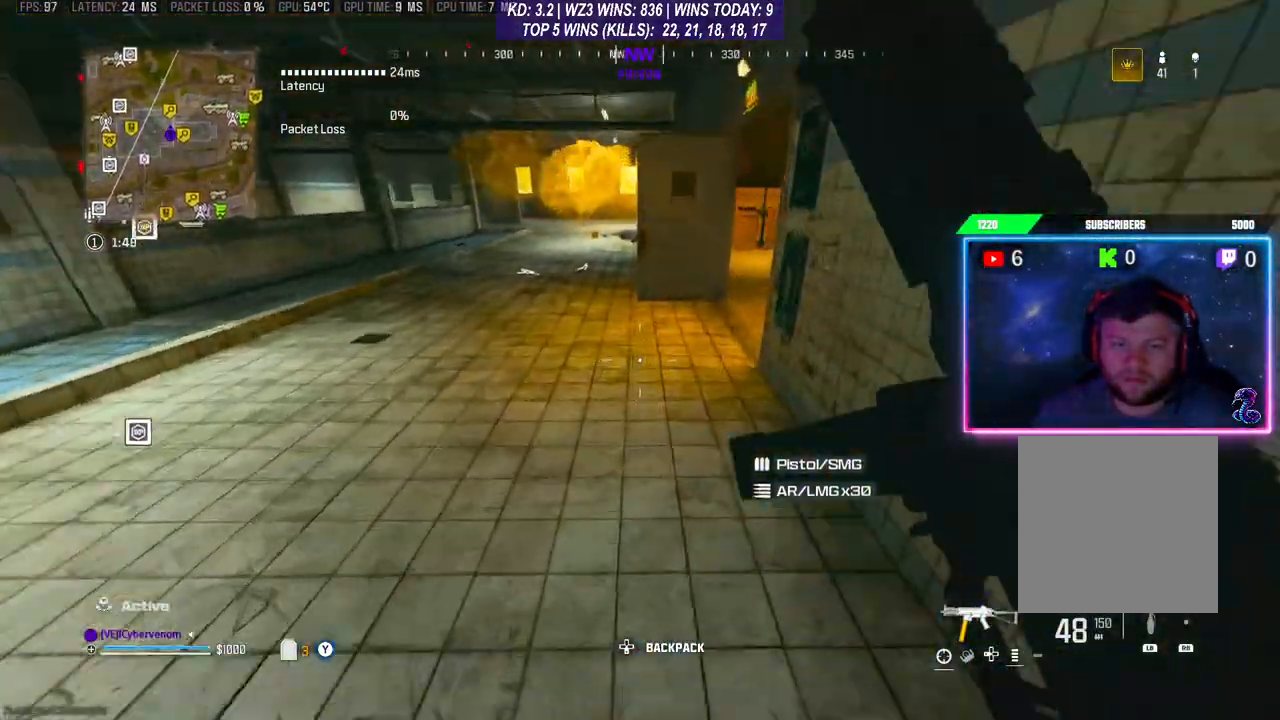
{"buttons": [], "left_stick": "up", "right_stick": "center", "events": [[100, "R3", "up"], [167, "R3", "down"], [300, "R3", "up"], [300, "right_stick", "up-right"], [500, "right_stick", "center"]]}
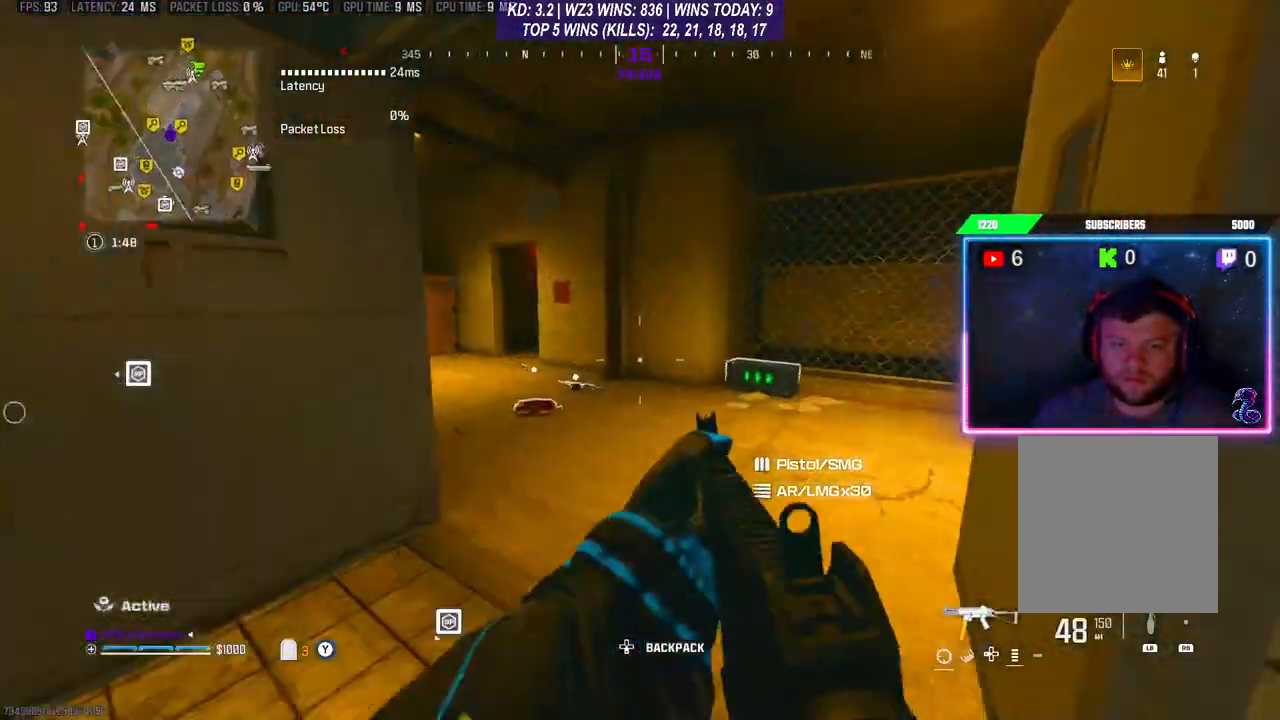
{"buttons": [], "left_stick": "left", "right_stick": "center", "events": [[233, "left_stick", "up-left"], [367, "left_stick", "left"]]}
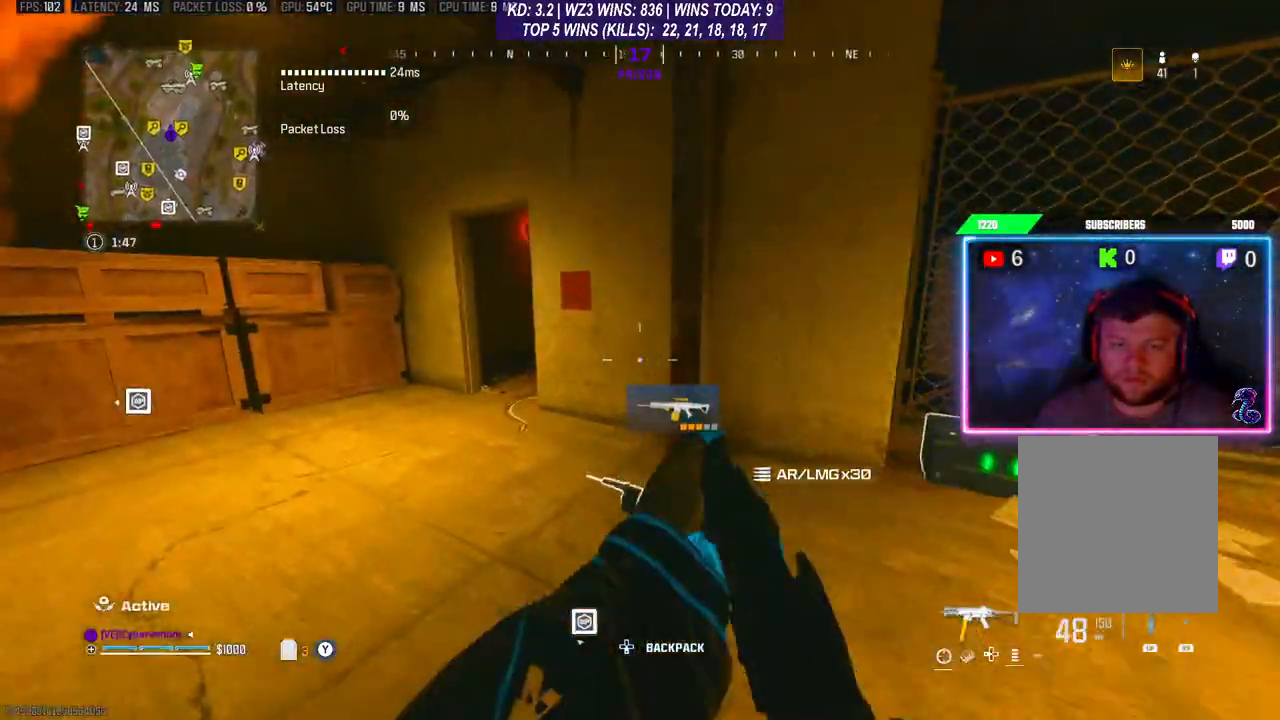
{"buttons": [], "left_stick": "left", "right_stick": "center", "events": []}
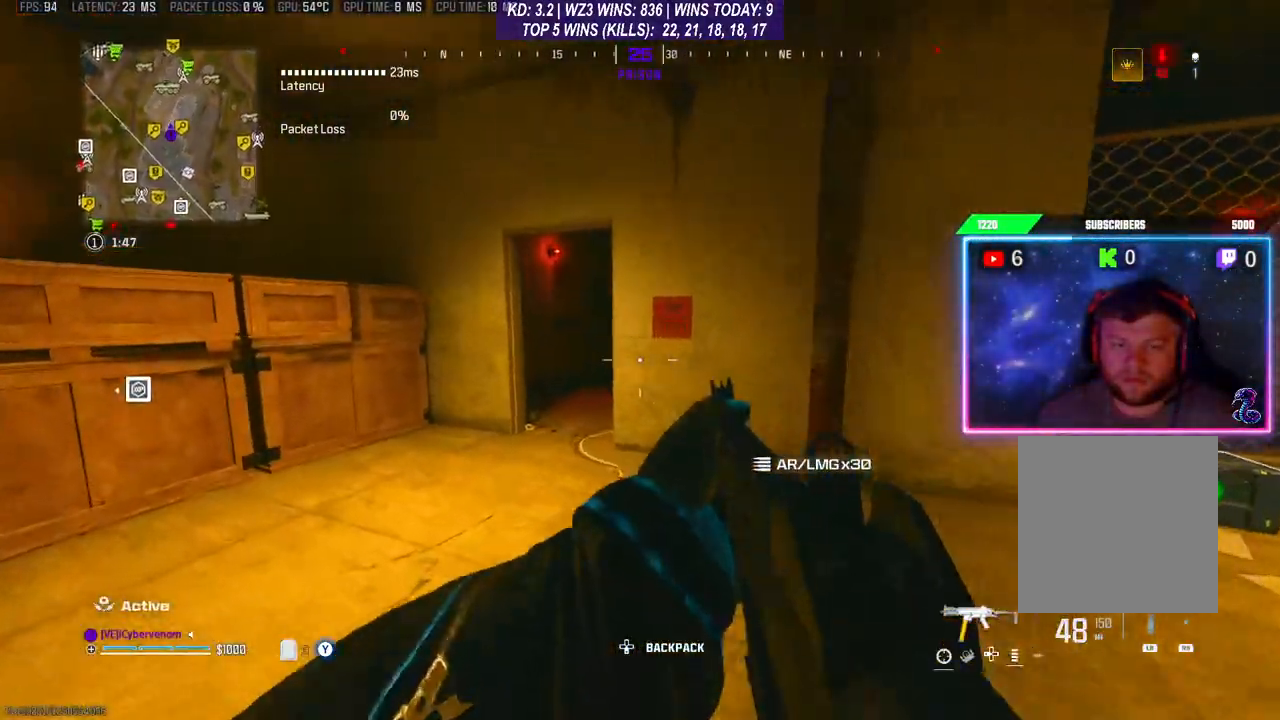
{"buttons": [], "left_stick": "left", "right_stick": "center", "events": []}
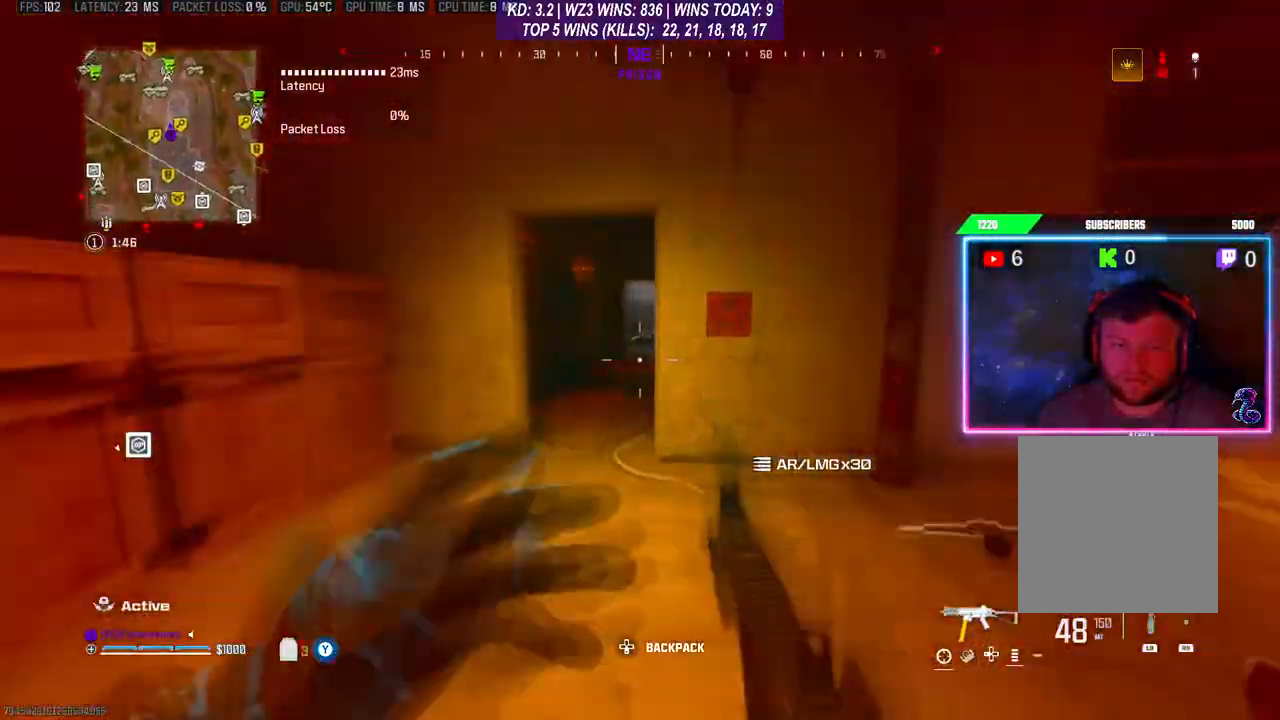
{"buttons": [], "left_stick": "up", "right_stick": "right", "events": [[67, "left_stick", "center"], [300, "left_stick", "right"], [333, "right_stick", "right"], [400, "left_stick", "up-right"], [500, "left_stick", "up"]]}
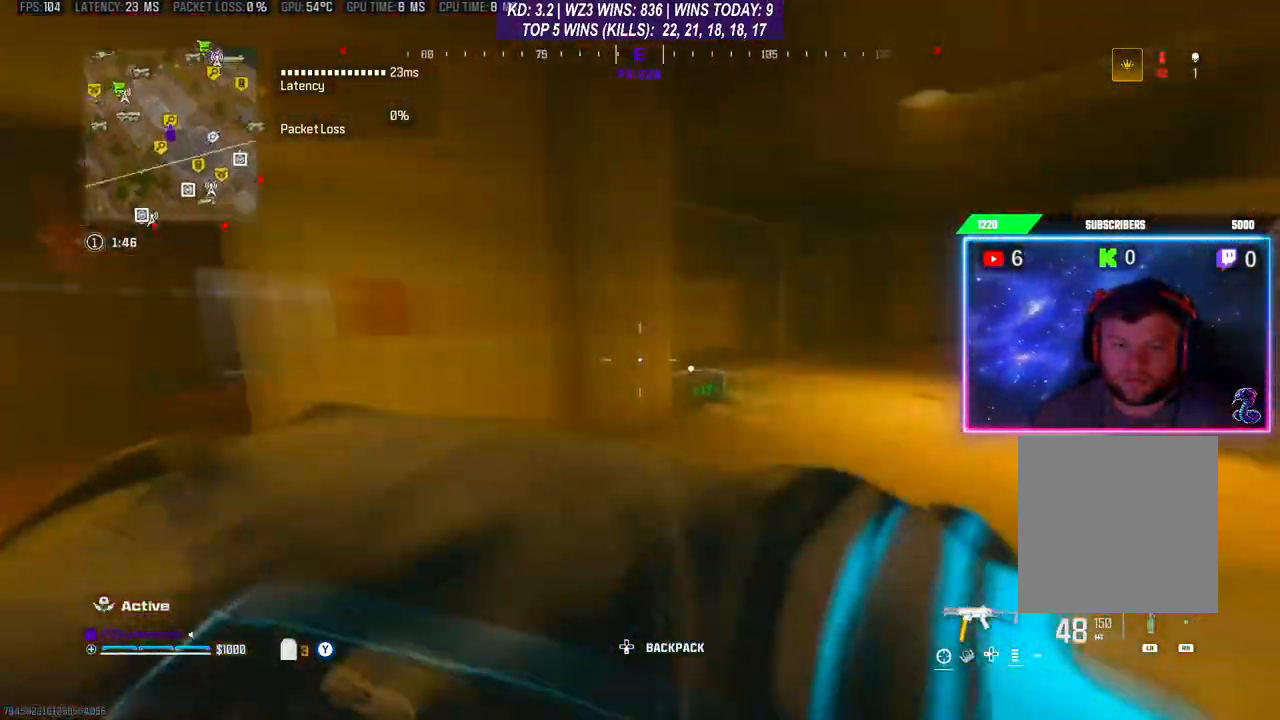
{"buttons": [], "left_stick": "up-right", "right_stick": "center", "events": [[33, "right_stick", "center"], [467, "left_stick", "up-right"]]}
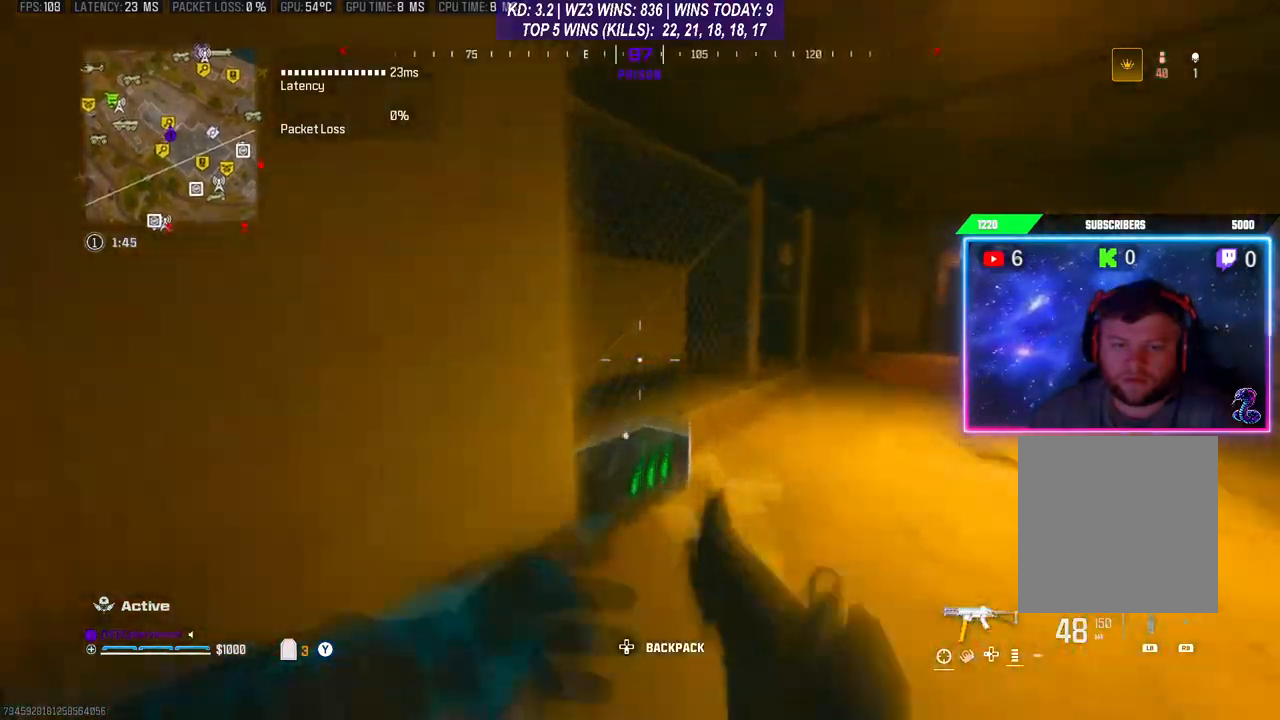
{"buttons": [], "left_stick": "down", "right_stick": "center", "events": [[200, "X", "down"], [267, "X", "up"], [300, "left_stick", "down"]]}
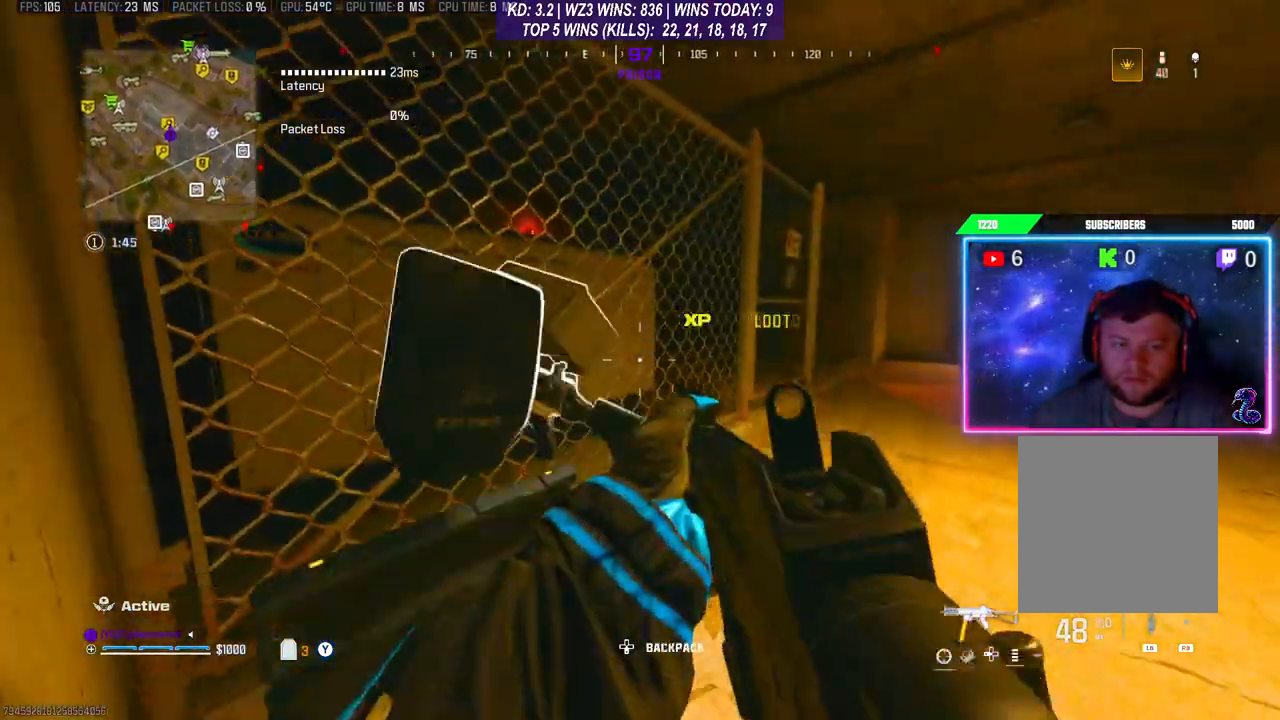
{"buttons": [], "left_stick": "left", "right_stick": "down", "events": [[233, "right_stick", "down"], [367, "left_stick", "left"]]}
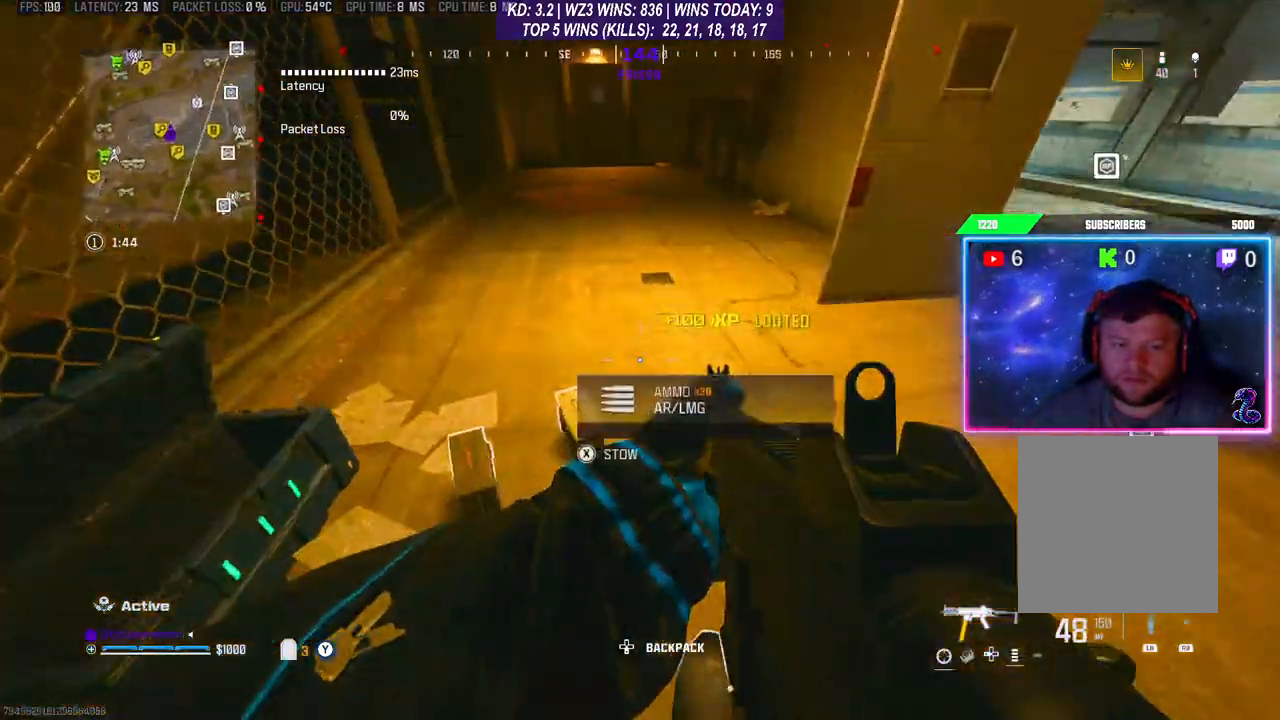
{"buttons": [], "left_stick": "left", "right_stick": "right", "events": [[33, "right_stick", "center"], [267, "right_stick", "right"]]}
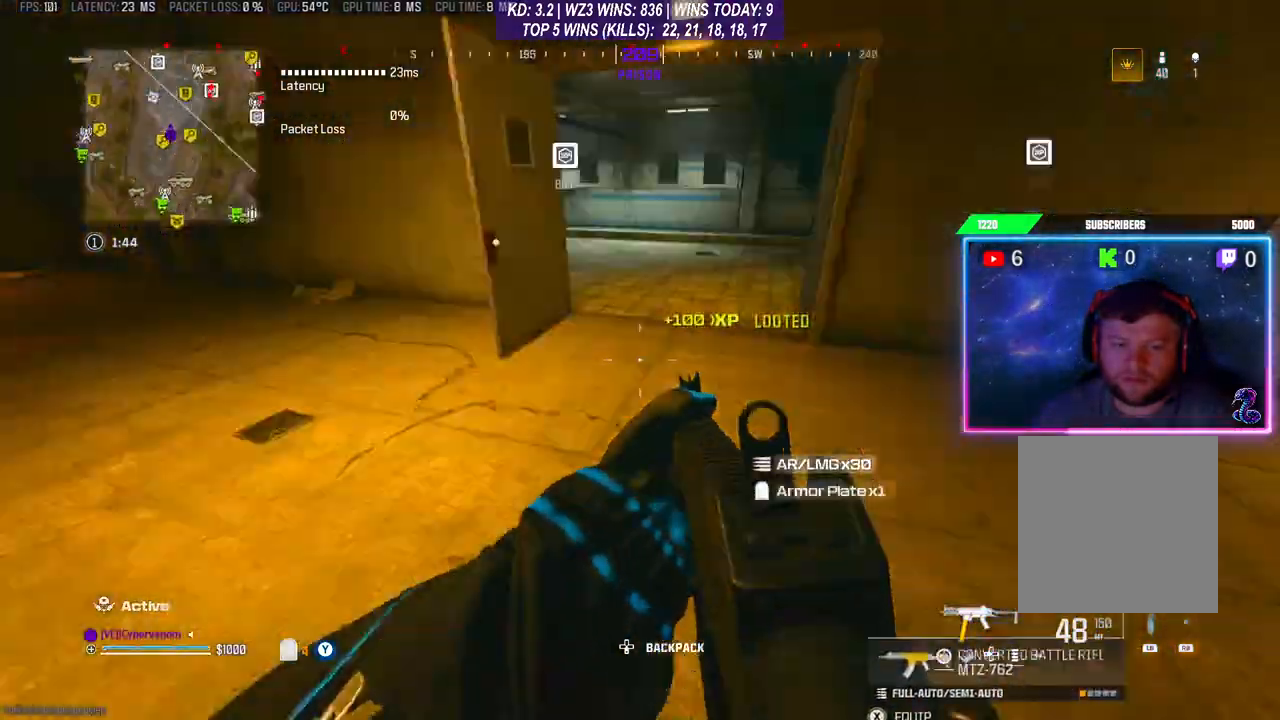
{"buttons": [], "left_stick": "left", "right_stick": "right", "events": [[100, "right_stick", "center"], [400, "right_stick", "right"]]}
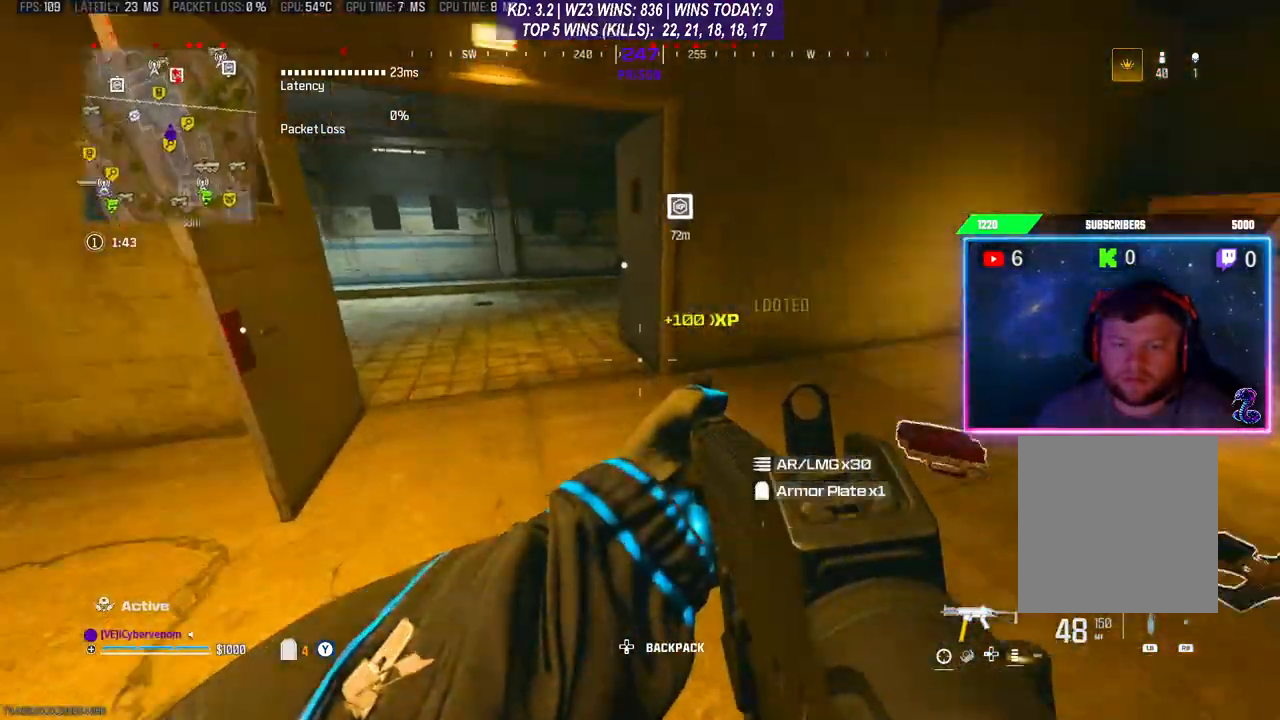
{"buttons": [], "left_stick": "up-left", "right_stick": "center", "events": [[100, "right_stick", "center"], [367, "left_stick", "up-left"]]}
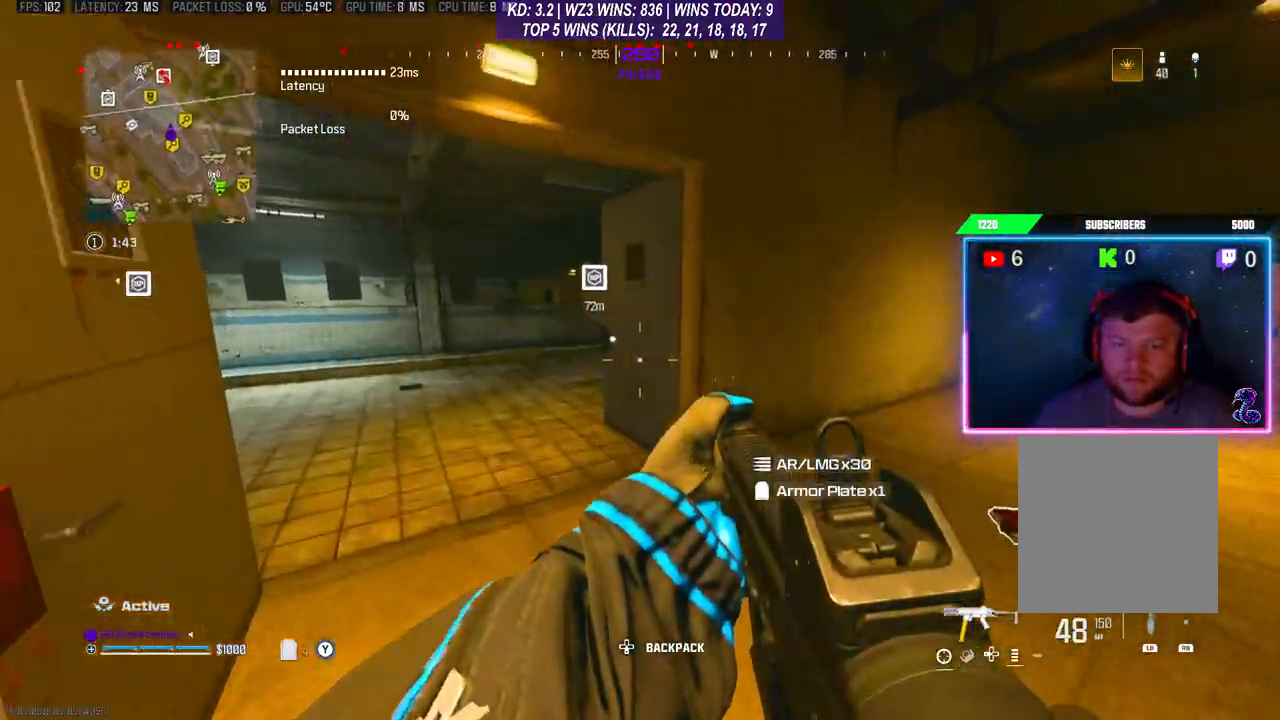
{"buttons": [], "left_stick": "right", "right_stick": "center", "events": [[167, "right_stick", "right"], [300, "left_stick", "center"], [400, "right_stick", "center"], [467, "left_stick", "right"]]}
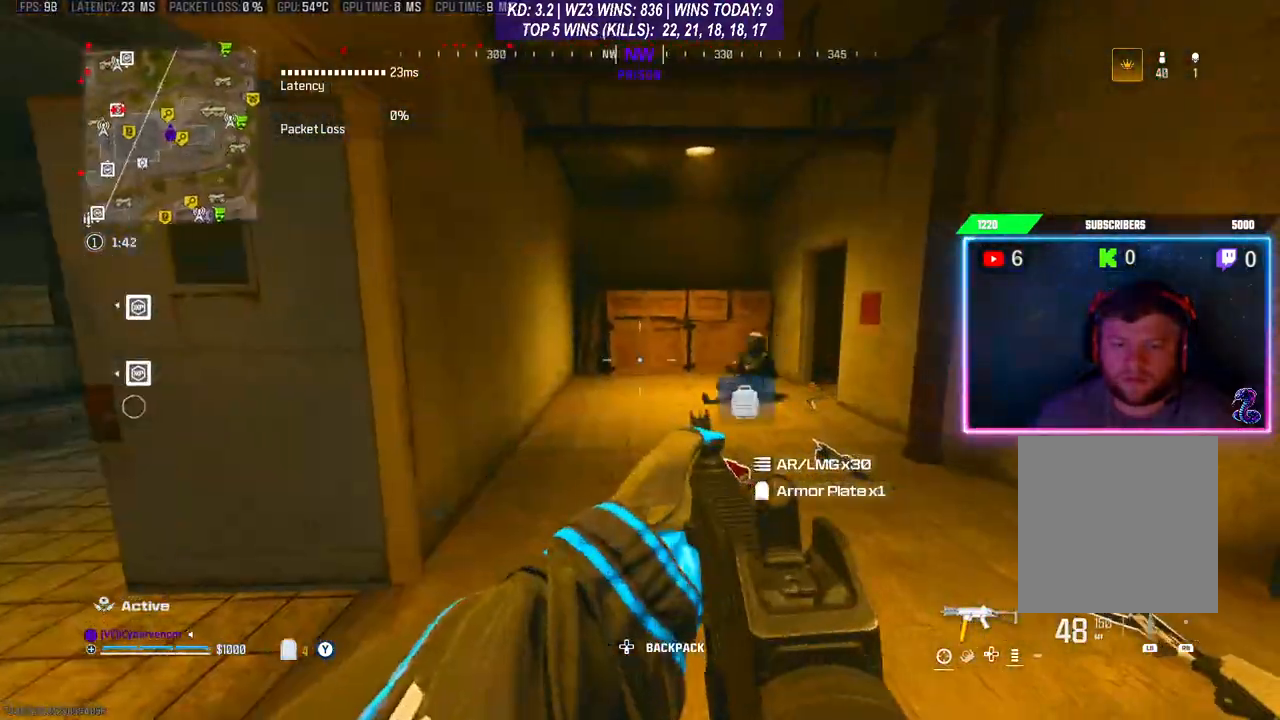
{"buttons": ["L2", "R2"], "left_stick": "right", "right_stick": "center", "events": [[167, "L2", "down"], [200, "R2", "down"]]}
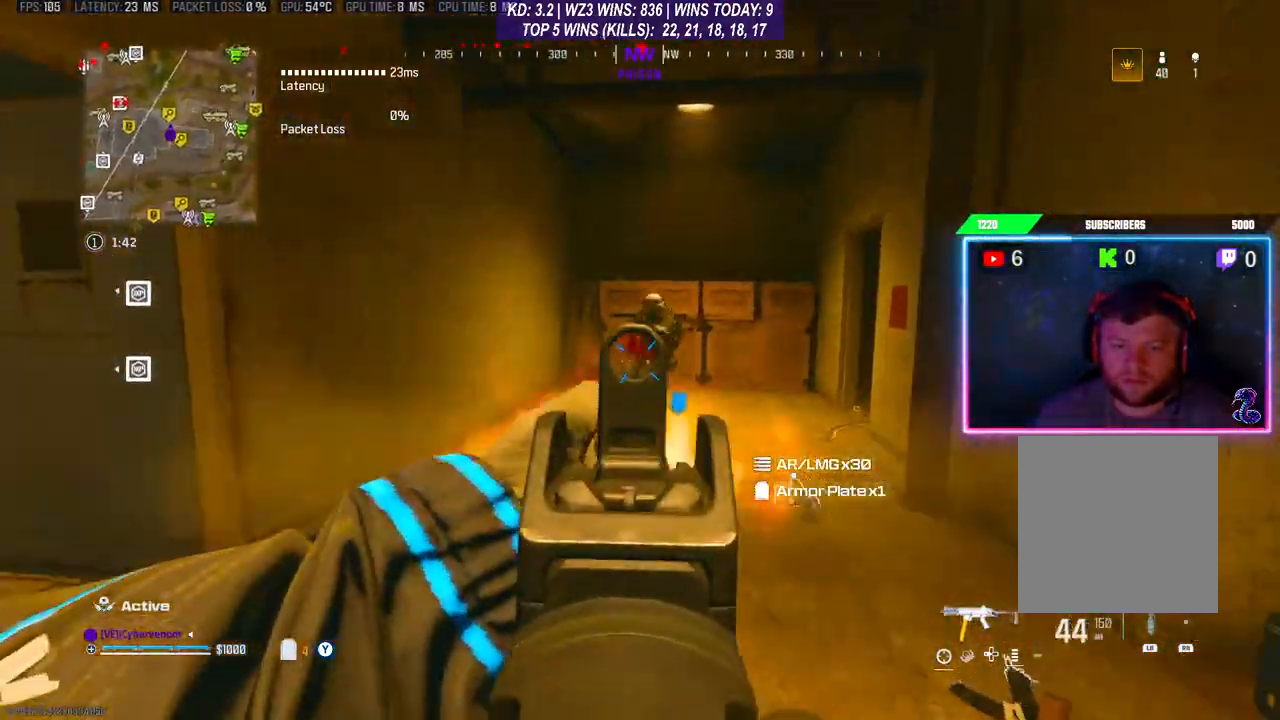
{"buttons": ["L2", "R2"], "left_stick": "down-left", "right_stick": "center", "events": [[33, "right_stick", "down"], [67, "left_stick", "left"], [200, "right_stick", "right"], [300, "left_stick", "down-left"], [467, "right_stick", "center"]]}
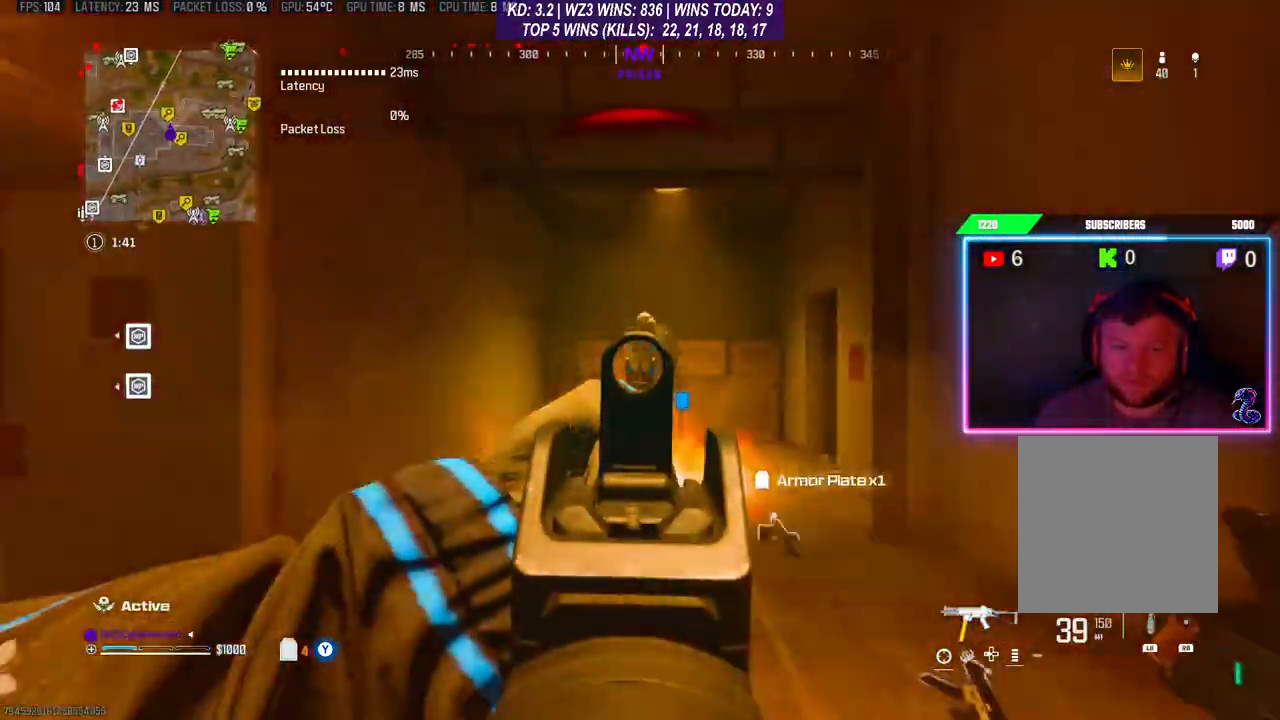
{"buttons": ["L2", "R2"], "left_stick": "down-right", "right_stick": "down-left", "events": [[67, "left_stick", "down-right"], [100, "right_stick", "down"], [200, "right_stick", "center"], [267, "right_stick", "up-left"], [400, "right_stick", "center"], [467, "right_stick", "down-left"]]}
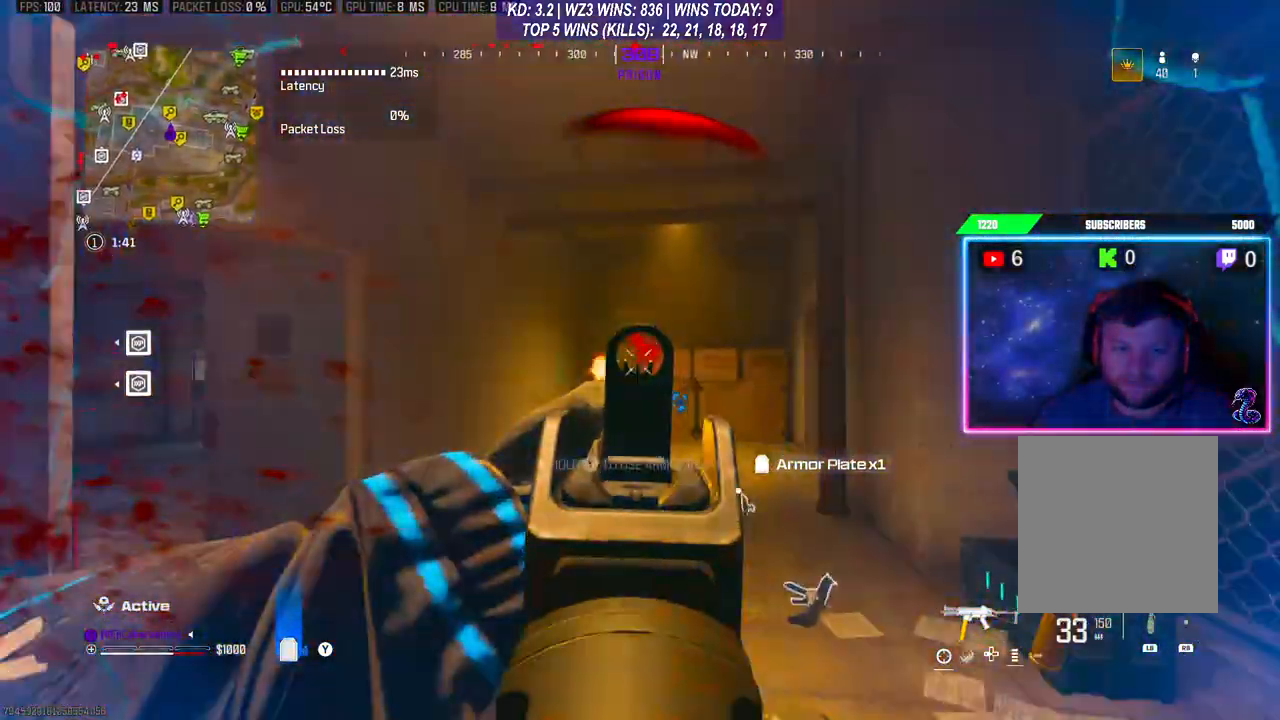
{"buttons": ["L2", "R2"], "left_stick": "down-right", "right_stick": "center", "events": [[300, "right_stick", "center"]]}
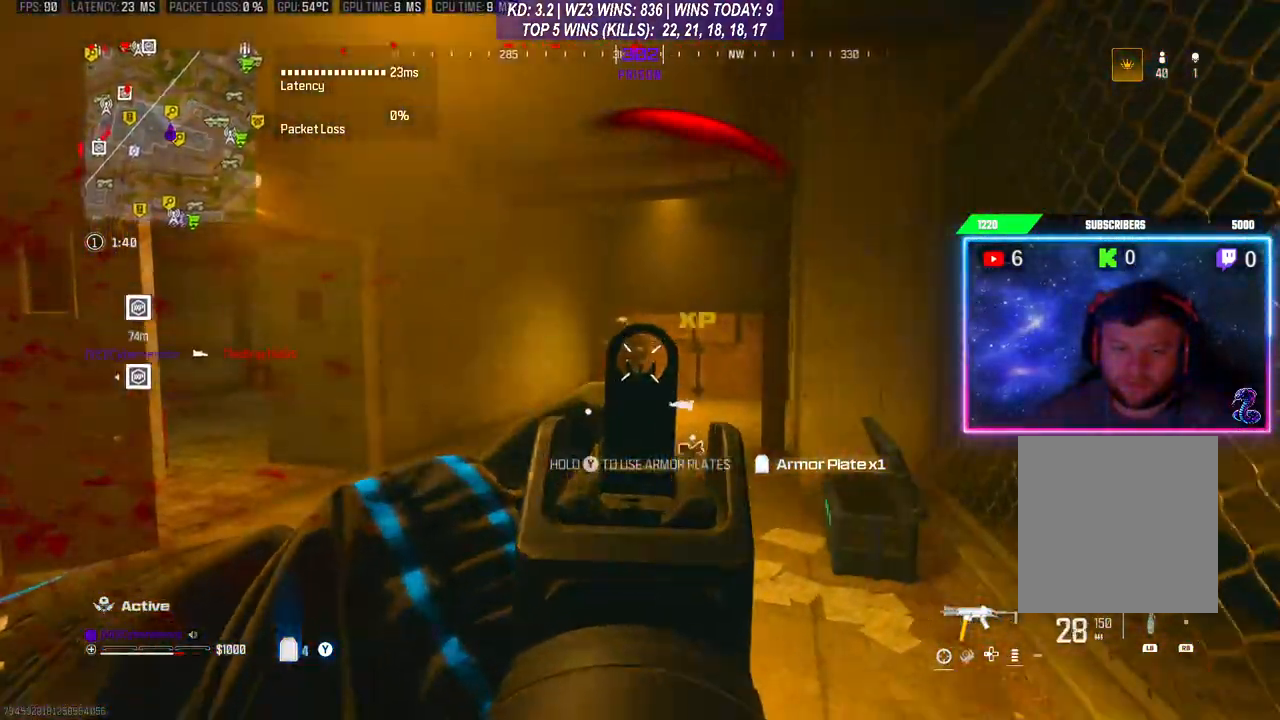
{"buttons": ["L2", "R2"], "left_stick": "left", "right_stick": "down", "events": [[100, "right_stick", "down-left"], [133, "left_stick", "left"], [233, "right_stick", "down"]]}
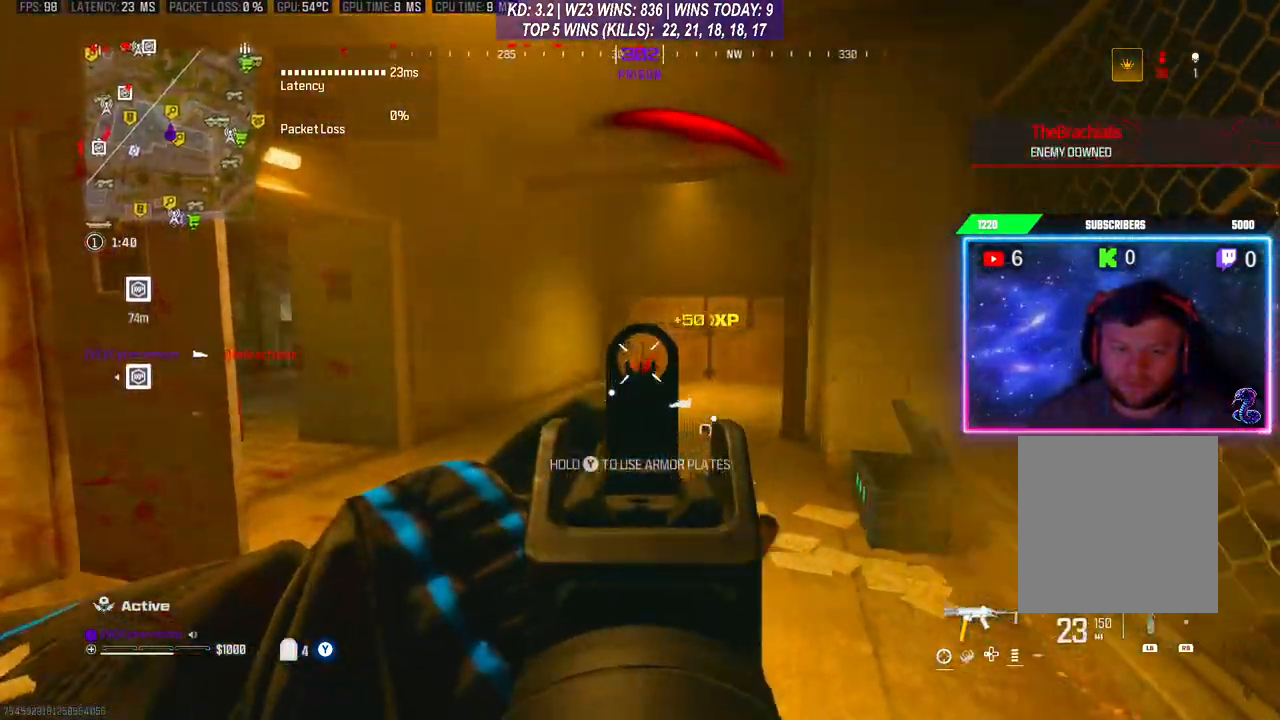
{"buttons": ["L2", "R2"], "left_stick": "down", "right_stick": "center", "events": [[200, "left_stick", "down-left"], [300, "right_stick", "center"], [367, "left_stick", "center"], [467, "left_stick", "down"]]}
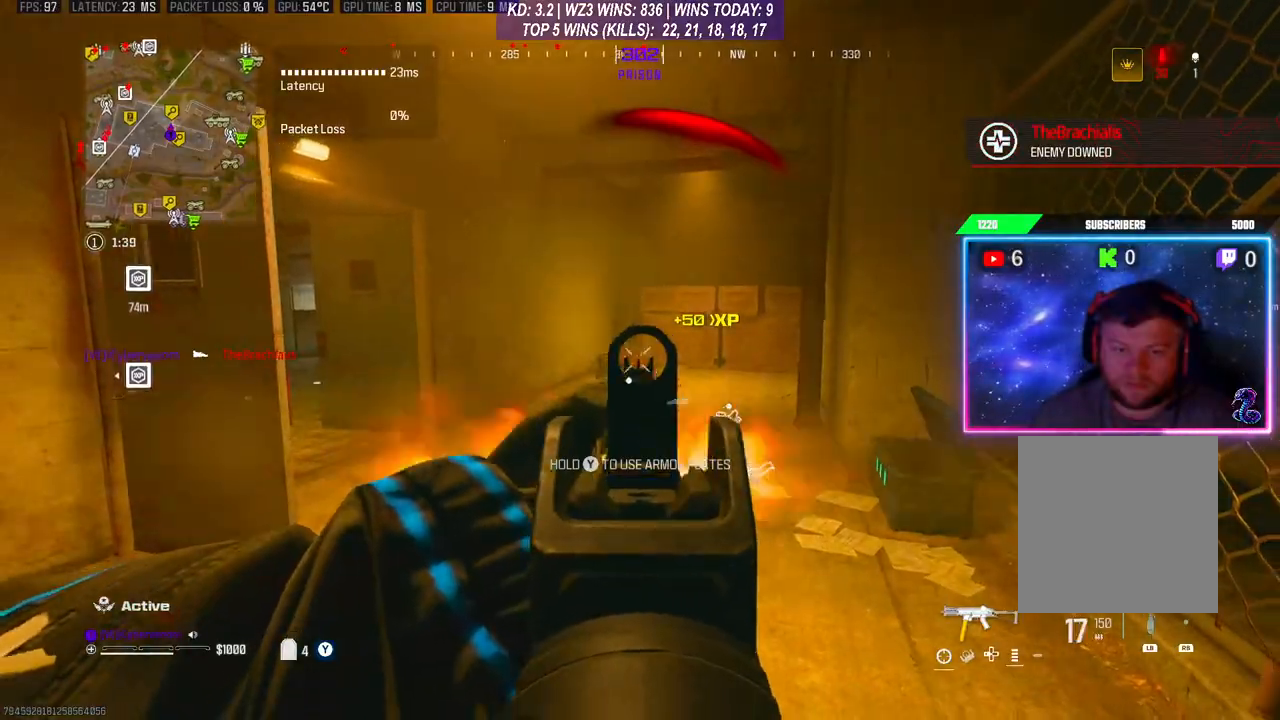
{"buttons": ["L2", "R2"], "left_stick": "down-left", "right_stick": "down-left", "events": [[33, "right_stick", "down"], [100, "left_stick", "down-left"], [133, "right_stick", "down-left"], [233, "right_stick", "center"], [433, "right_stick", "down-left"]]}
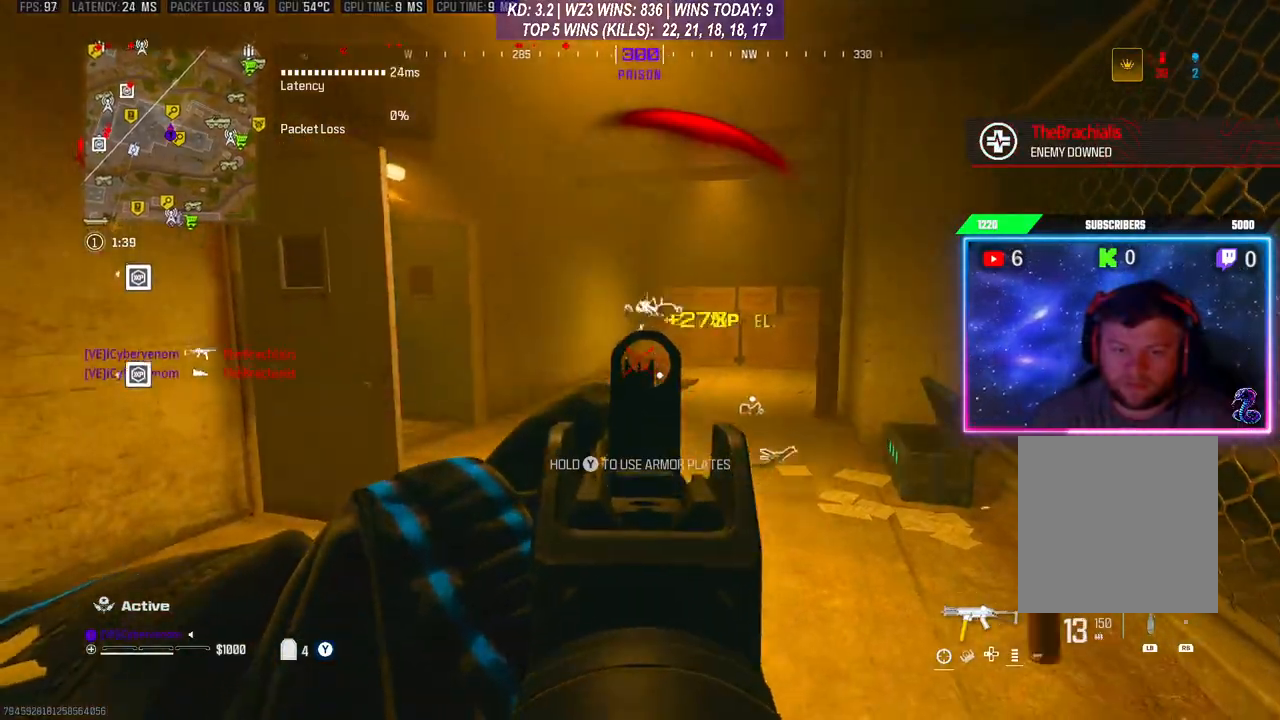
{"buttons": ["Y"], "left_stick": "up-left", "right_stick": "center", "events": [[33, "L2", "up"], [33, "R2", "up"], [200, "left_stick", "up-left"], [267, "Y", "down"], [333, "right_stick", "left"], [500, "right_stick", "center"]]}
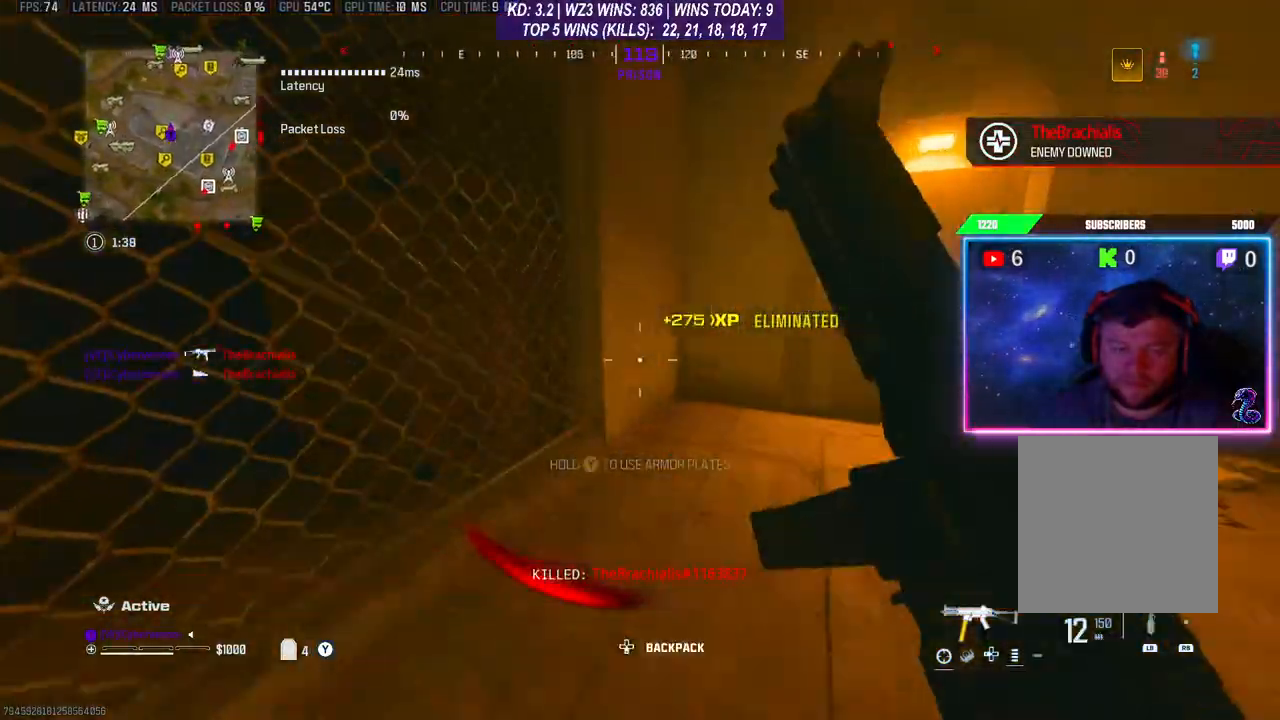
{"buttons": [], "left_stick": "up", "right_stick": "center", "events": [[100, "right_stick", "right"], [133, "Y", "up"], [133, "left_stick", "up"], [333, "right_stick", "center"]]}
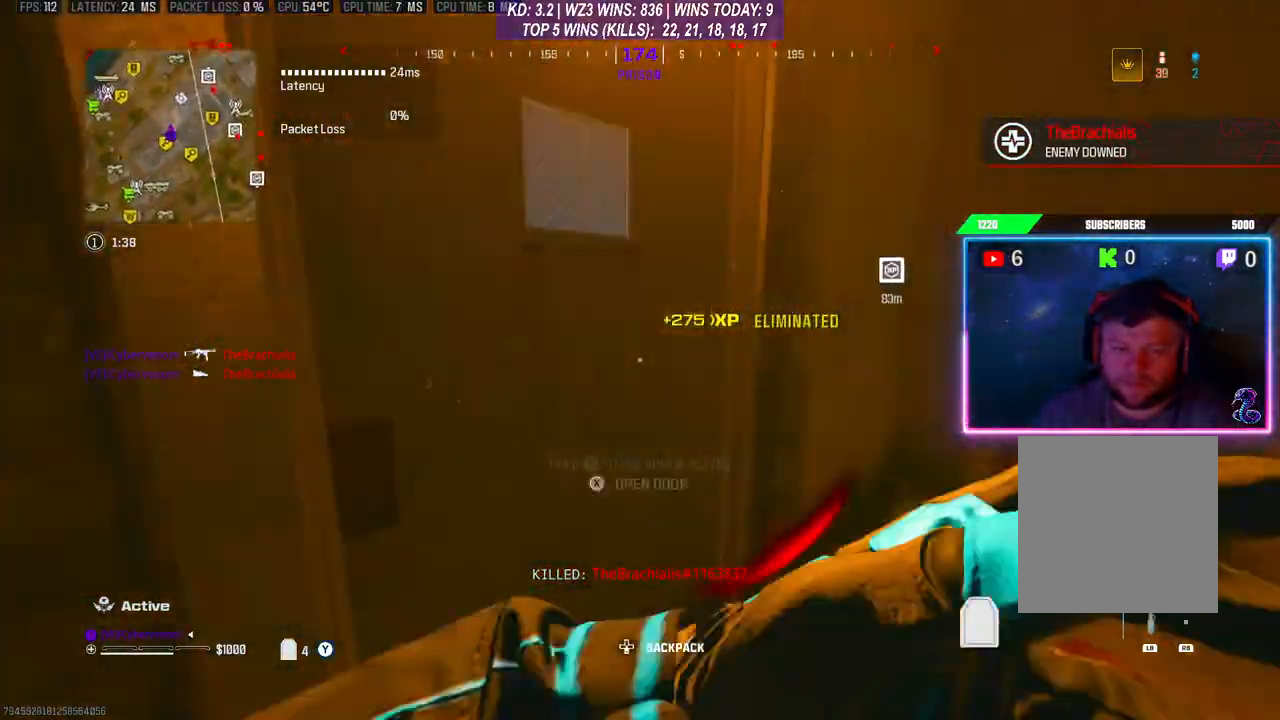
{"buttons": [], "left_stick": "down-left", "right_stick": "center", "events": [[67, "right_stick", "left"], [133, "right_stick", "center"], [200, "left_stick", "left"], [233, "right_stick", "down-right"], [267, "left_stick", "down-left"], [367, "right_stick", "center"], [433, "X", "down"], [467, "X", "up"]]}
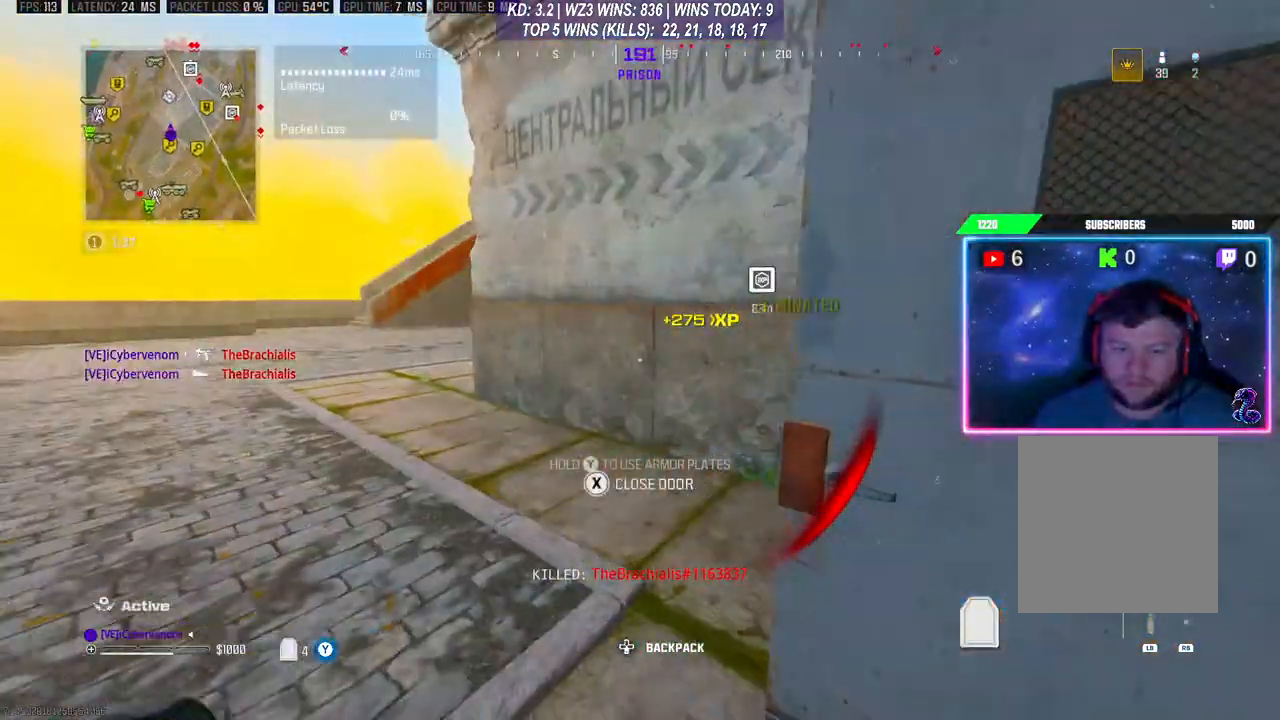
{"buttons": [], "left_stick": "center", "right_stick": "center", "events": [[67, "left_stick", "up-left"], [133, "left_stick", "up-right"], [133, "right_stick", "left"], [233, "left_stick", "right"], [333, "left_stick", "down-right"], [433, "right_stick", "center"], [500, "left_stick", "center"]]}